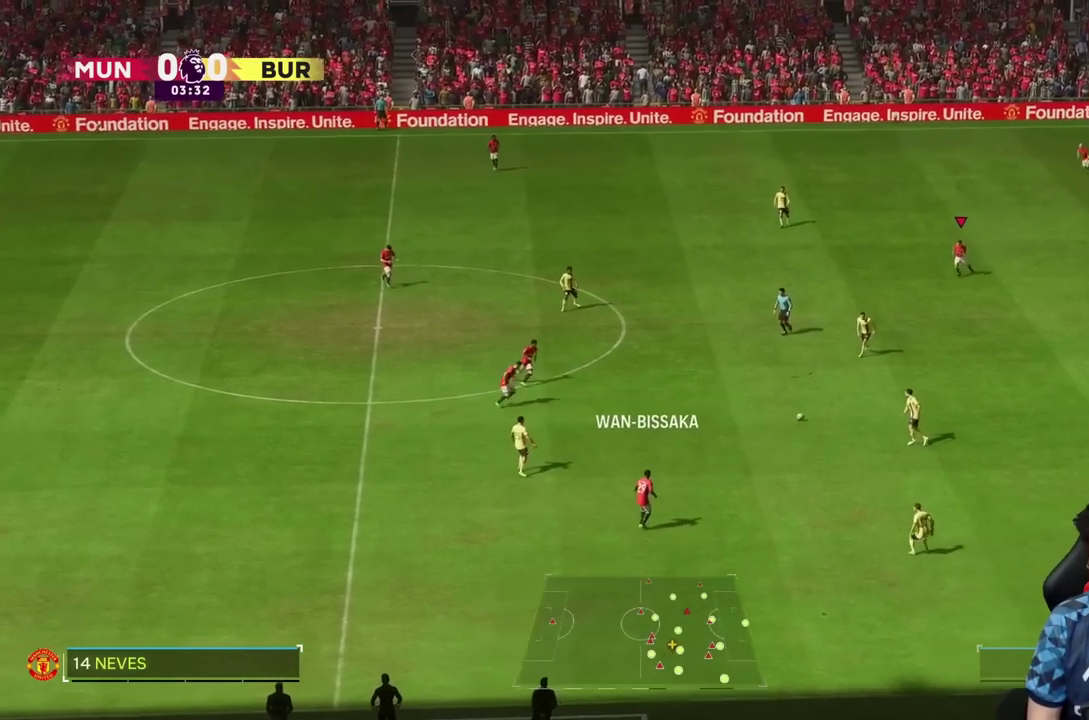
Gameplay with a controller (PlayStation layout); each line is a JSON object with the inputs held at the frame after it. "events" lists button and stick changes between this image and that frame as [ms after this image, input, new state], when the widget could be followed in between. Not read: L3 R1 R3.
{"buttons": ["R2"], "left_stick": "right", "right_stick": "center", "events": [[17, "left_stick", "down-left"], [117, "L1", "down"], [150, "left_stick", "right"], [217, "L1", "up"], [300, "R2", "down"]]}
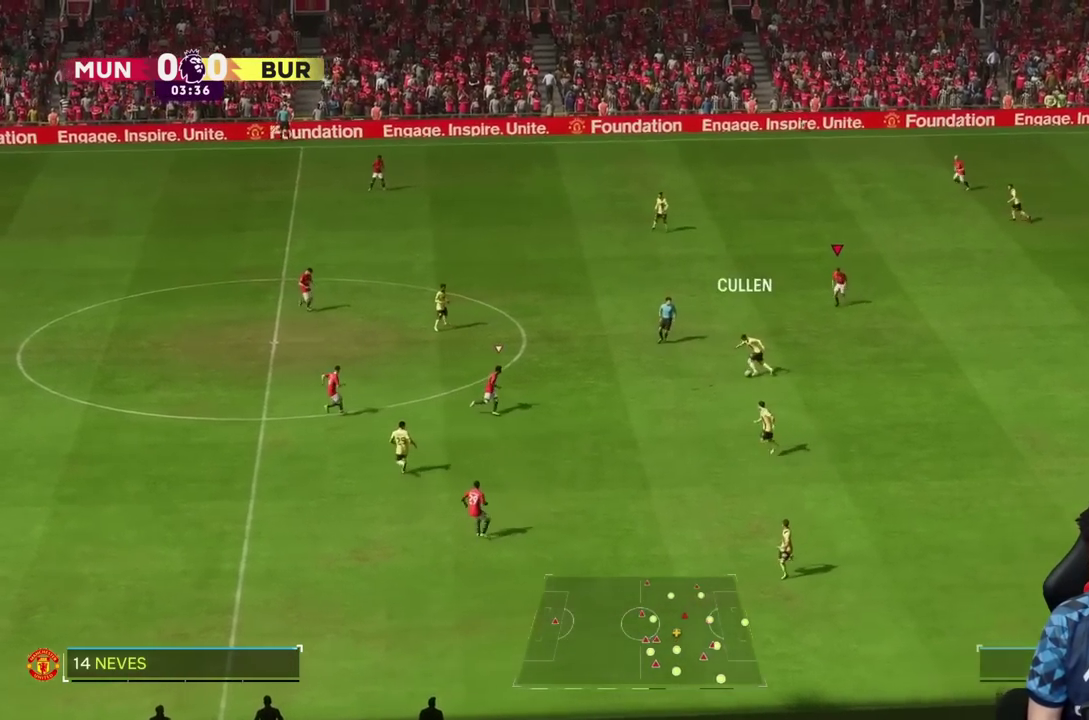
{"buttons": [], "left_stick": "up", "right_stick": "center", "events": [[183, "left_stick", "up"], [267, "R2", "up"]]}
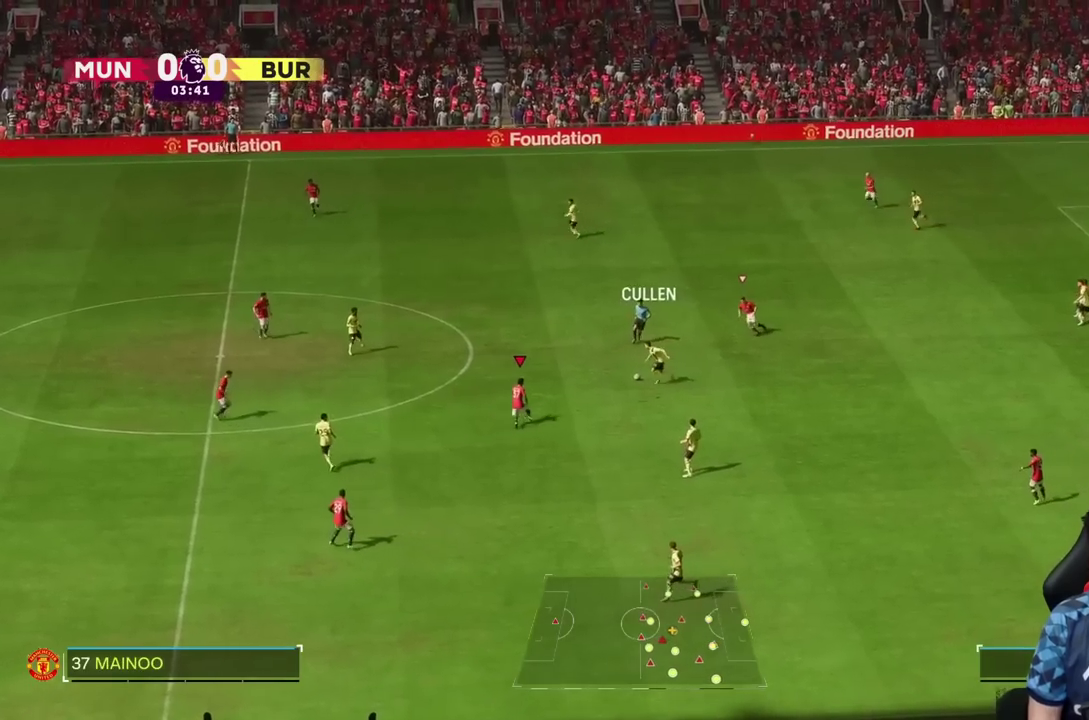
{"buttons": ["R2"], "left_stick": "up", "right_stick": "center", "events": [[183, "R2", "down"]]}
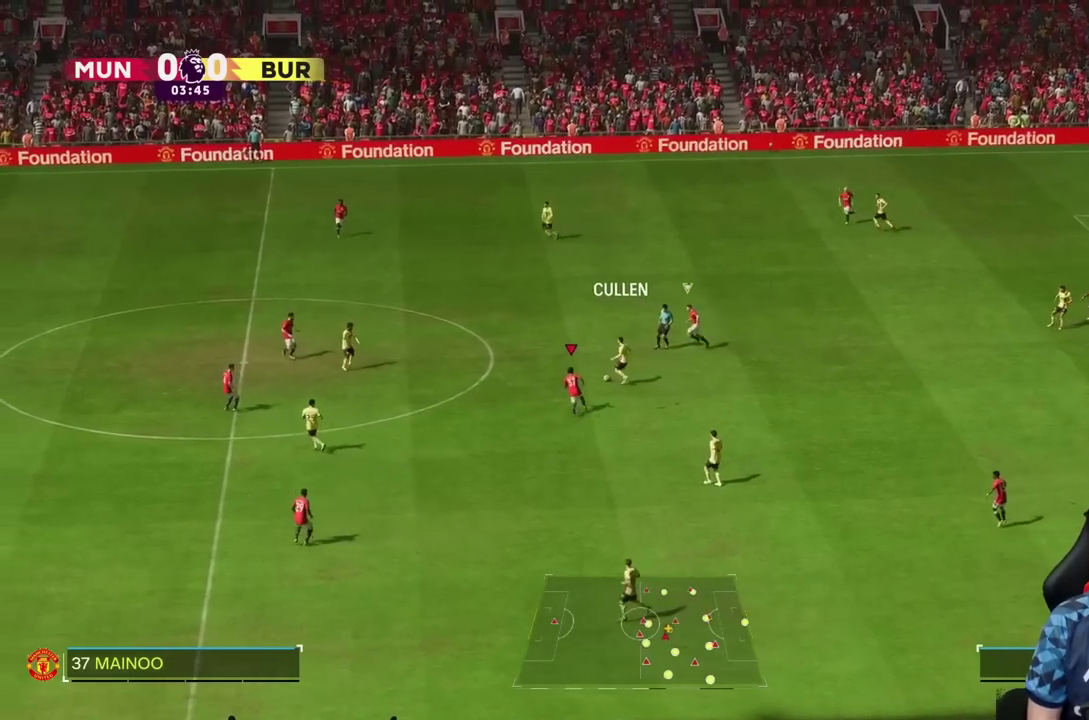
{"buttons": ["R2"], "left_stick": "up-left", "right_stick": "center", "events": [[350, "left_stick", "up-left"]]}
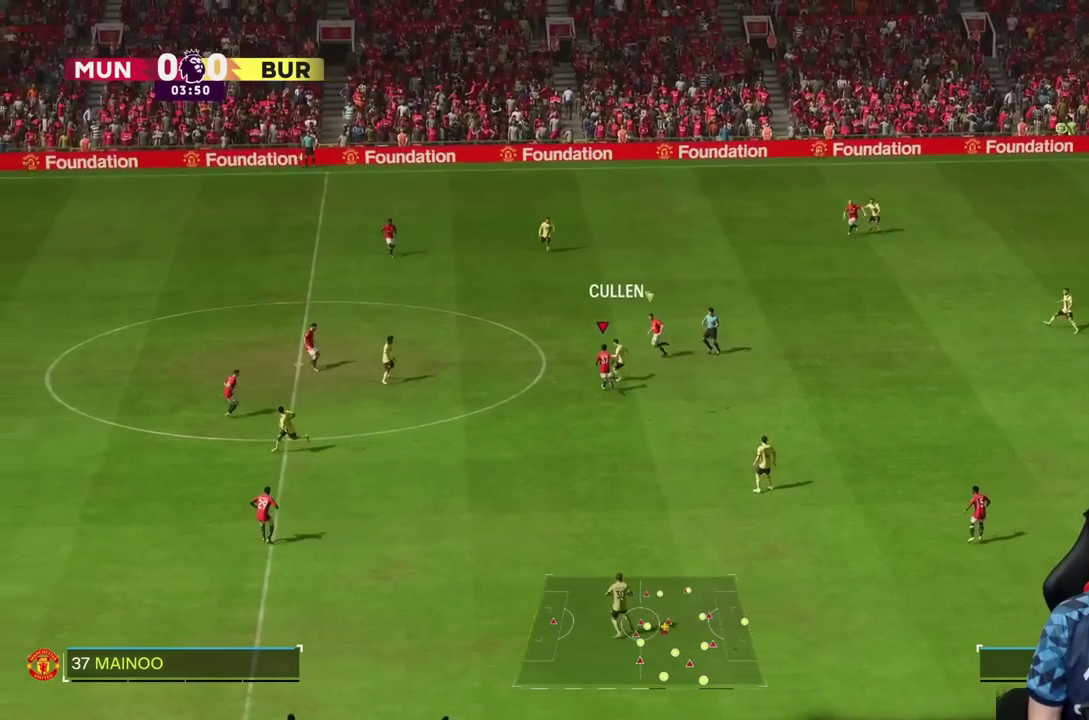
{"buttons": ["R2"], "left_stick": "up-left", "right_stick": "center", "events": [[250, "SQUARE", "down"], [350, "SQUARE", "up"]]}
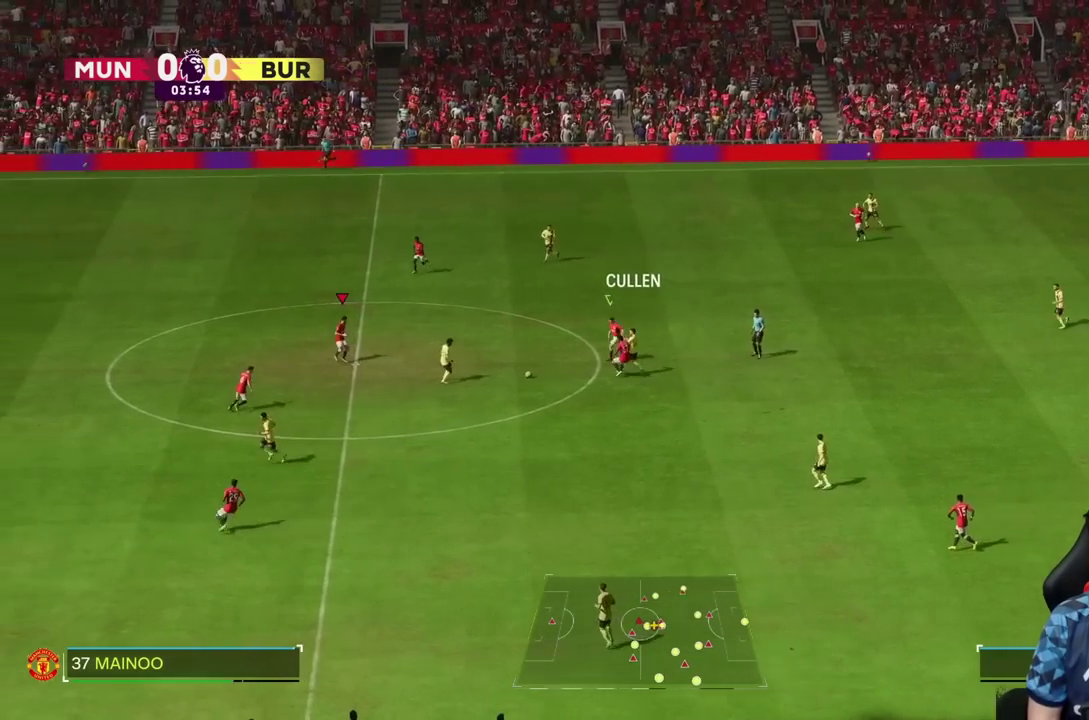
{"buttons": [], "left_stick": "down", "right_stick": "center", "events": [[17, "left_stick", "right"], [117, "R2", "up"], [217, "left_stick", "down-right"], [317, "left_stick", "down"]]}
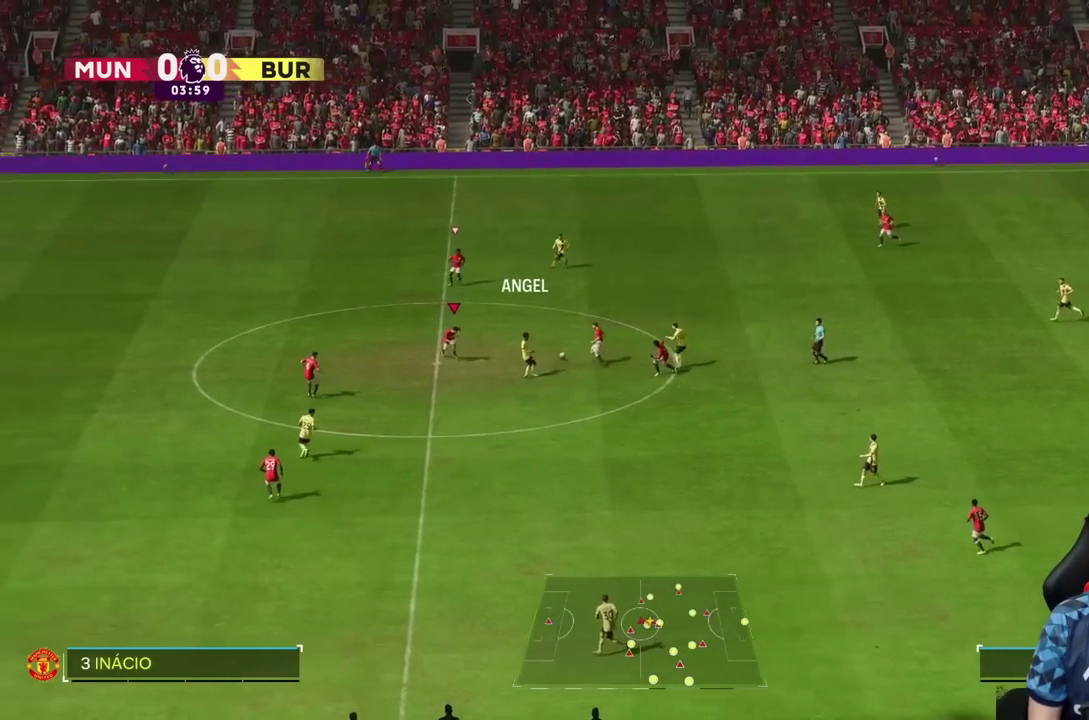
{"buttons": [], "left_stick": "up", "right_stick": "center", "events": [[350, "left_stick", "up"]]}